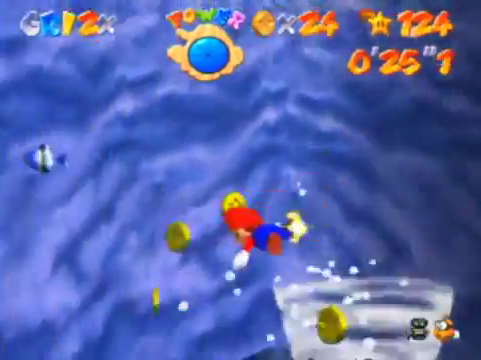
Gameplay with a controller (Nintendo layout); each line is a JSON object with the inputs held at the frame after it. "events" lists button and stick changes between this image and that frame as [ms after this image, input, new state], when the widget could be followed in between. Not read: L3 R3 Z.
{"buttons": [], "left_stick": "left", "events": [[67, "C_RIGHT", "up"], [300, "left_stick", "left"]]}
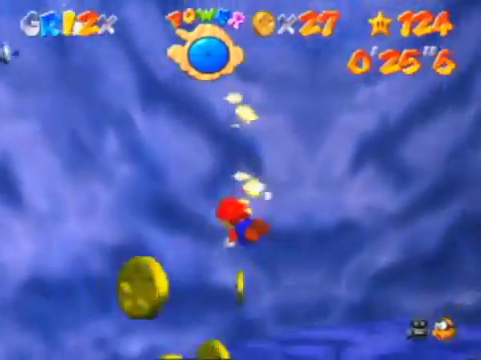
{"buttons": [], "left_stick": "left", "events": [[233, "C_RIGHT", "down"], [367, "C_RIGHT", "up"]]}
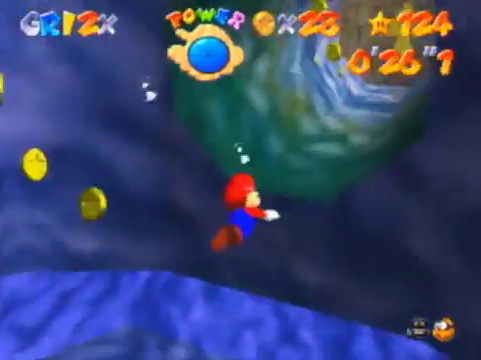
{"buttons": [], "left_stick": "down-left", "events": [[67, "A", "down"], [267, "A", "up"], [400, "left_stick", "down-left"]]}
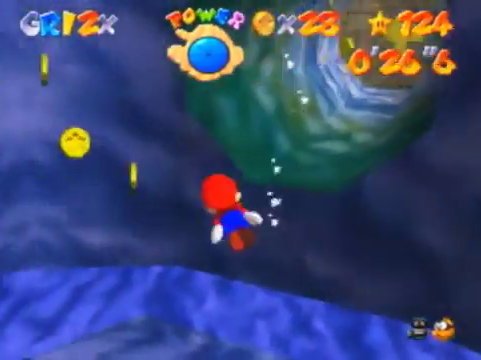
{"buttons": [], "left_stick": "down-right", "events": [[133, "A", "down"], [133, "left_stick", "center"], [400, "A", "up"], [400, "left_stick", "down-right"]]}
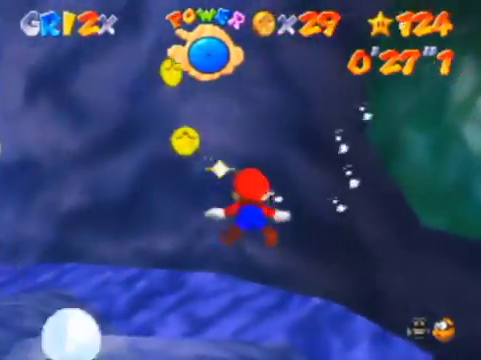
{"buttons": ["A"], "left_stick": "down-right", "events": [[133, "left_stick", "down"], [300, "A", "down"], [333, "left_stick", "down-right"]]}
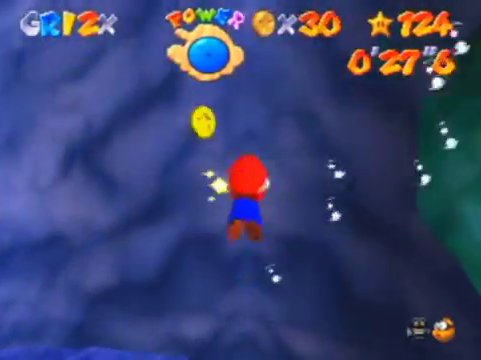
{"buttons": ["A"], "left_stick": "right", "events": [[67, "A", "up"], [167, "C_LEFT", "down"], [333, "C_LEFT", "up"], [333, "left_stick", "right"], [500, "A", "down"]]}
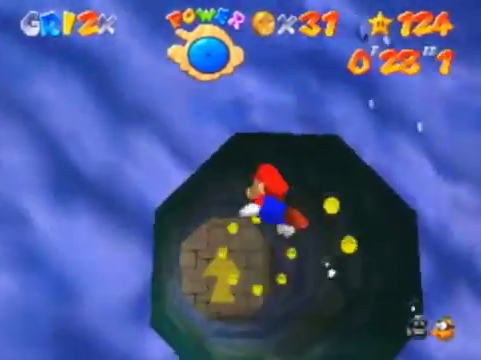
{"buttons": [], "left_stick": "right", "events": [[300, "A", "up"]]}
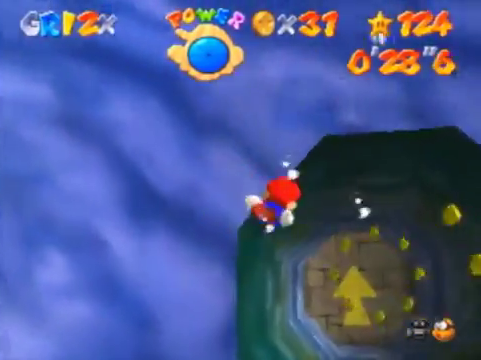
{"buttons": [], "left_stick": "up-left", "events": [[167, "A", "down"], [233, "left_stick", "center"], [433, "left_stick", "up-left"], [467, "A", "up"]]}
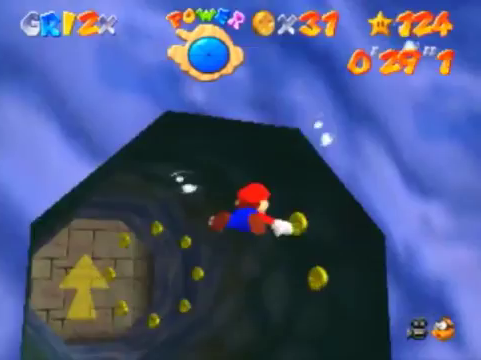
{"buttons": ["A"], "left_stick": "left", "events": [[233, "left_stick", "center"], [300, "A", "down"], [367, "left_stick", "left"]]}
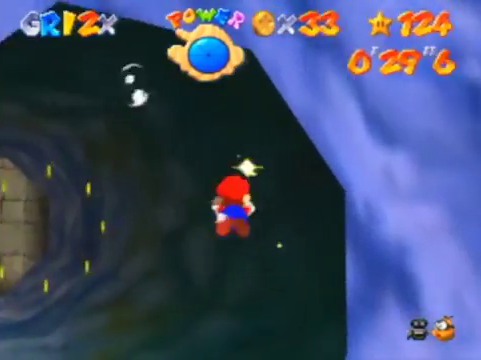
{"buttons": ["A"], "left_stick": "left", "events": [[133, "A", "up"], [467, "A", "down"]]}
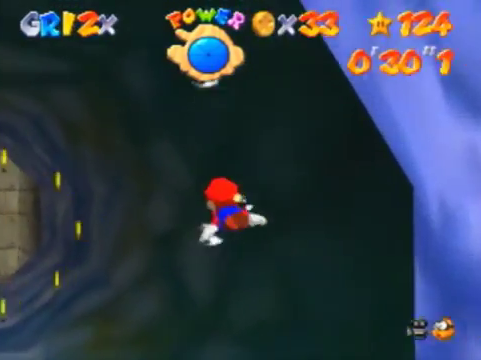
{"buttons": [], "left_stick": "left", "events": [[233, "A", "up"]]}
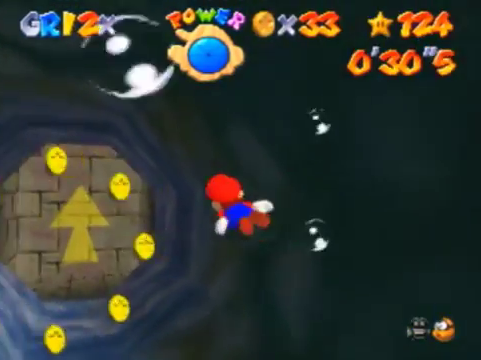
{"buttons": [], "left_stick": "up-left", "events": [[367, "left_stick", "up-left"]]}
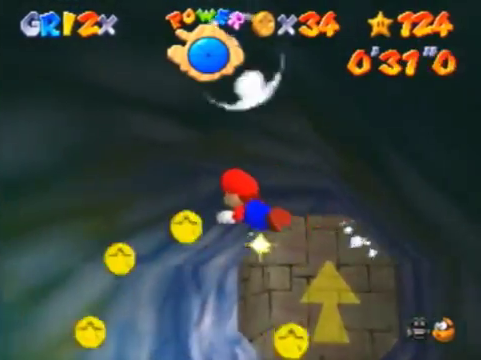
{"buttons": [], "left_stick": "up-left", "events": [[233, "A", "down"], [267, "A", "up"], [367, "C_RIGHT", "down"], [433, "C_RIGHT", "up"]]}
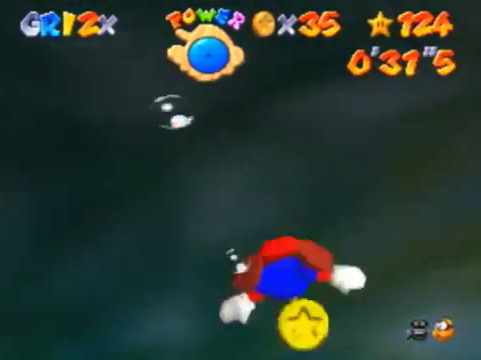
{"buttons": [], "left_stick": "up-left", "events": []}
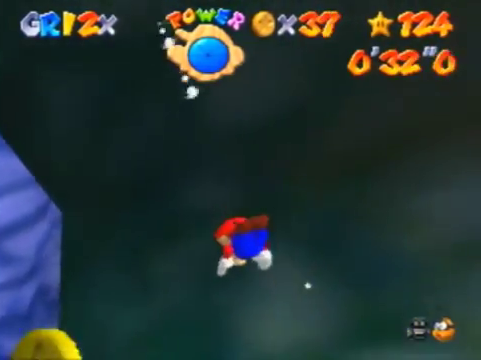
{"buttons": [], "left_stick": "up-left", "events": []}
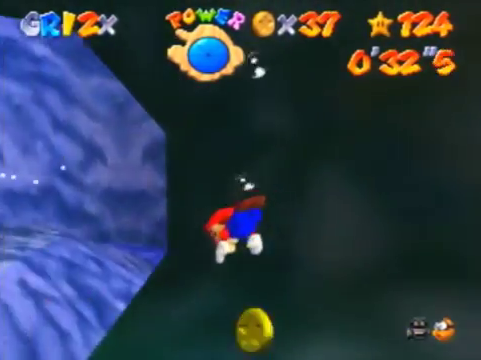
{"buttons": [], "left_stick": "left", "events": [[167, "A", "down"], [233, "A", "up"], [233, "left_stick", "left"], [300, "C_RIGHT", "down"], [400, "C_RIGHT", "up"]]}
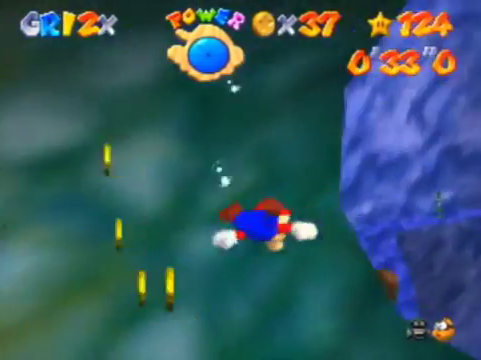
{"buttons": [], "left_stick": "down-left", "events": [[500, "left_stick", "down-left"]]}
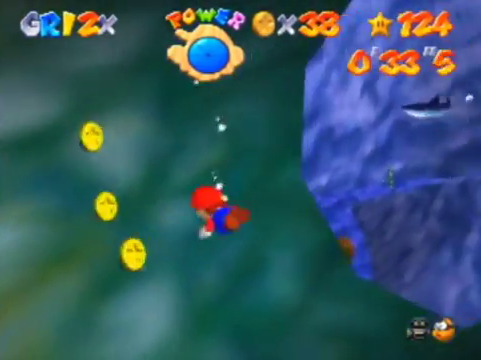
{"buttons": ["A"], "left_stick": "down-left", "events": [[300, "A", "down"]]}
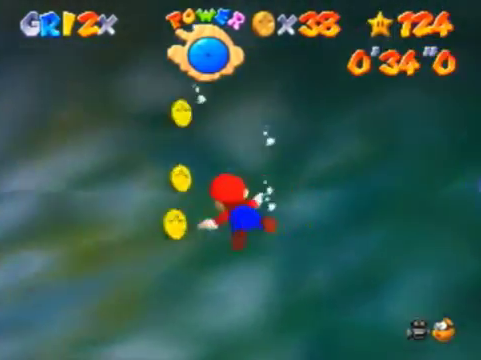
{"buttons": ["A"], "left_stick": "center", "events": [[33, "A", "up"], [167, "left_stick", "down"], [400, "A", "down"], [500, "left_stick", "center"]]}
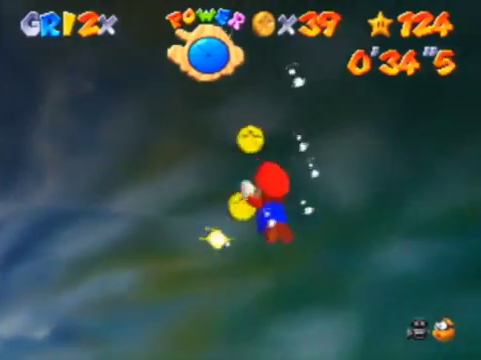
{"buttons": [], "left_stick": "left", "events": [[67, "left_stick", "left"], [133, "A", "up"]]}
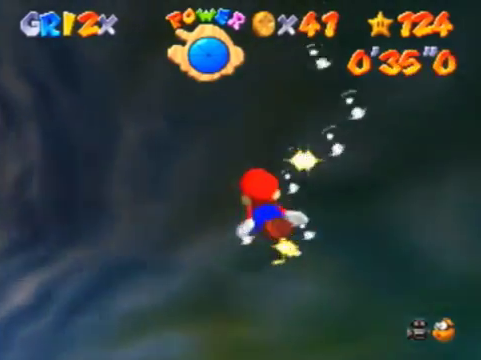
{"buttons": [], "left_stick": "center", "events": [[67, "A", "down"], [333, "A", "up"], [500, "left_stick", "center"]]}
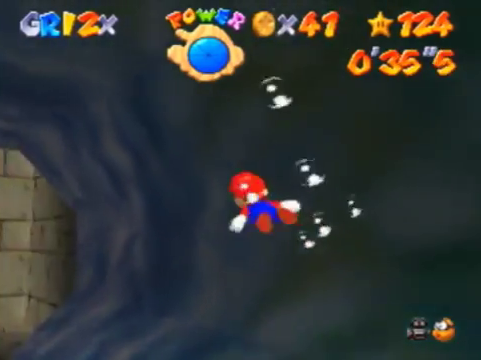
{"buttons": [], "left_stick": "center", "events": [[133, "left_stick", "left"], [267, "A", "down"], [400, "left_stick", "center"], [467, "A", "up"]]}
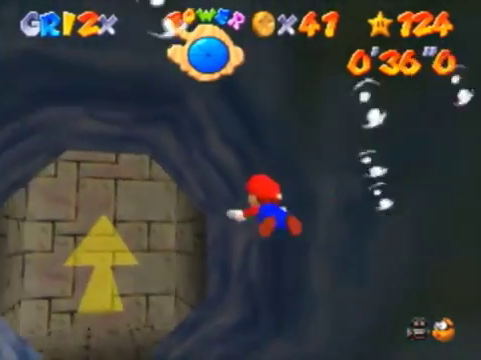
{"buttons": ["A"], "left_stick": "down-left", "events": [[300, "left_stick", "down-left"], [367, "A", "down"]]}
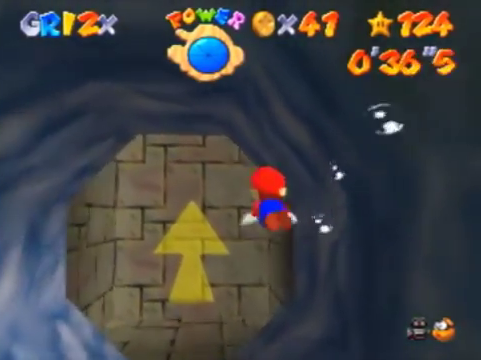
{"buttons": [], "left_stick": "center", "events": [[100, "left_stick", "center"], [167, "A", "up"]]}
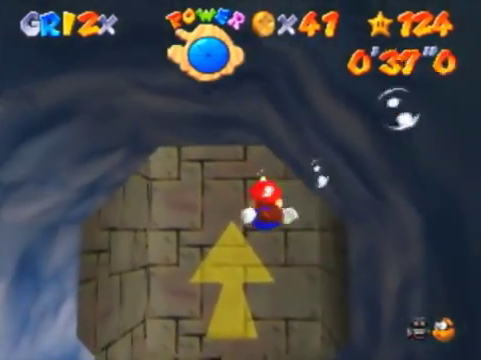
{"buttons": [], "left_stick": "center", "events": [[33, "A", "down"], [33, "left_stick", "down"], [267, "left_stick", "center"], [300, "A", "up"]]}
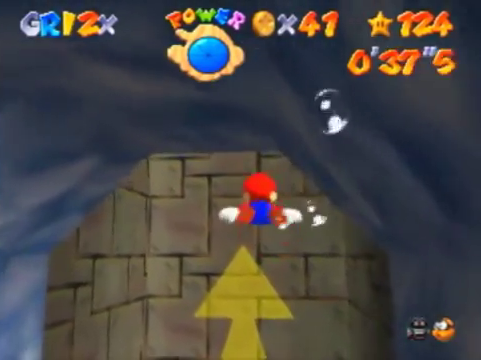
{"buttons": ["C_LEFT", "C_UP"], "left_stick": "down", "events": [[267, "A", "down"], [267, "C_LEFT", "down"], [267, "C_UP", "down"], [267, "left_stick", "down"], [500, "A", "up"]]}
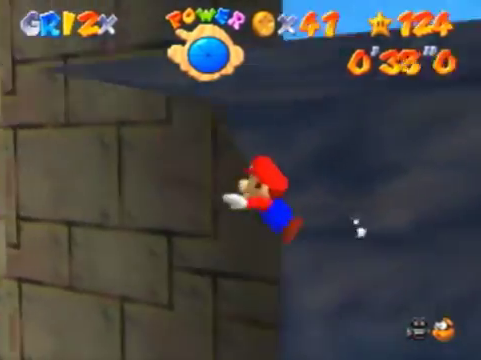
{"buttons": ["A", "C_LEFT", "C_UP"], "left_stick": "down", "events": [[400, "A", "down"]]}
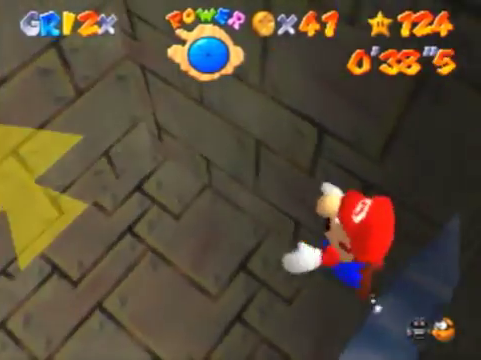
{"buttons": ["C_LEFT", "C_UP"], "left_stick": "down", "events": [[167, "A", "up"]]}